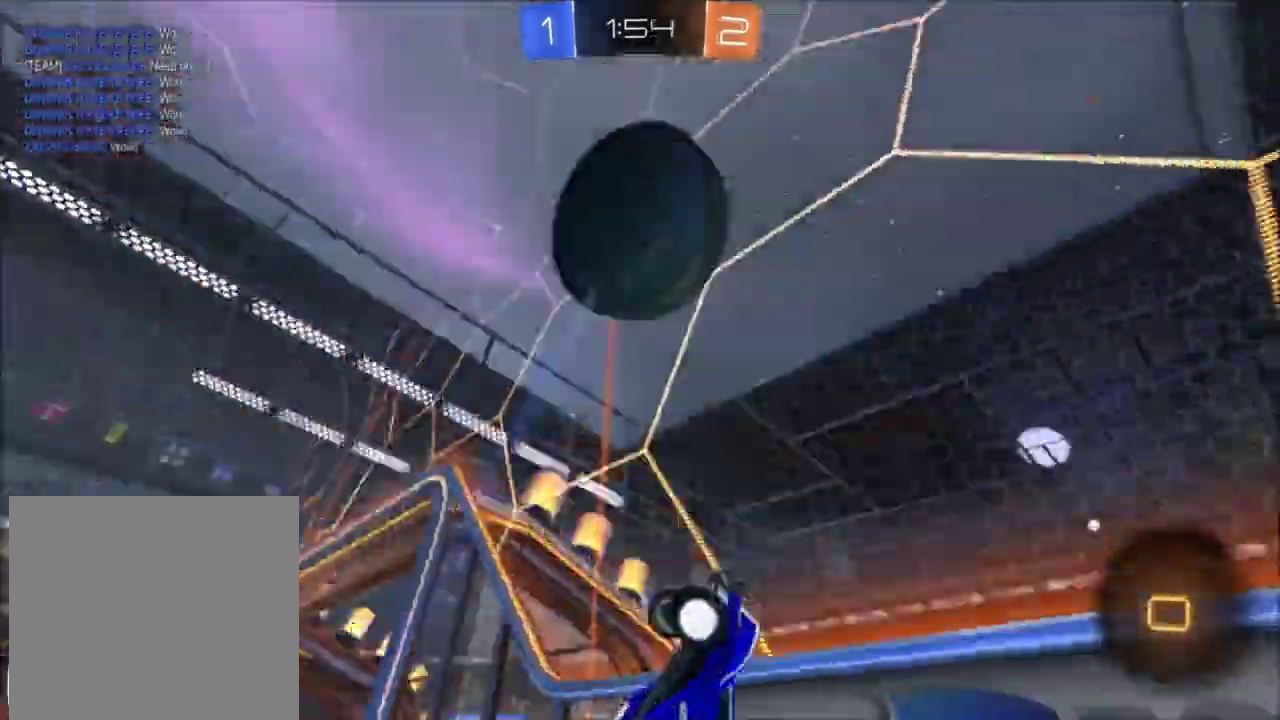
Gameplay with a controller (Xbox layout); each line is a JSON object with the inputs held at the frame after it. "events" lists button and stick changes between this image and that frame as [ms after this image, input, new state], when the widget could be followed in between. This document gives stick clicks only as held states, not as events. Not read: SELECT.
{"buttons": ["R2"], "left_stick": "up-left", "right_stick": "center", "events": [[334, "Y", "down"], [501, "Y", "up"]]}
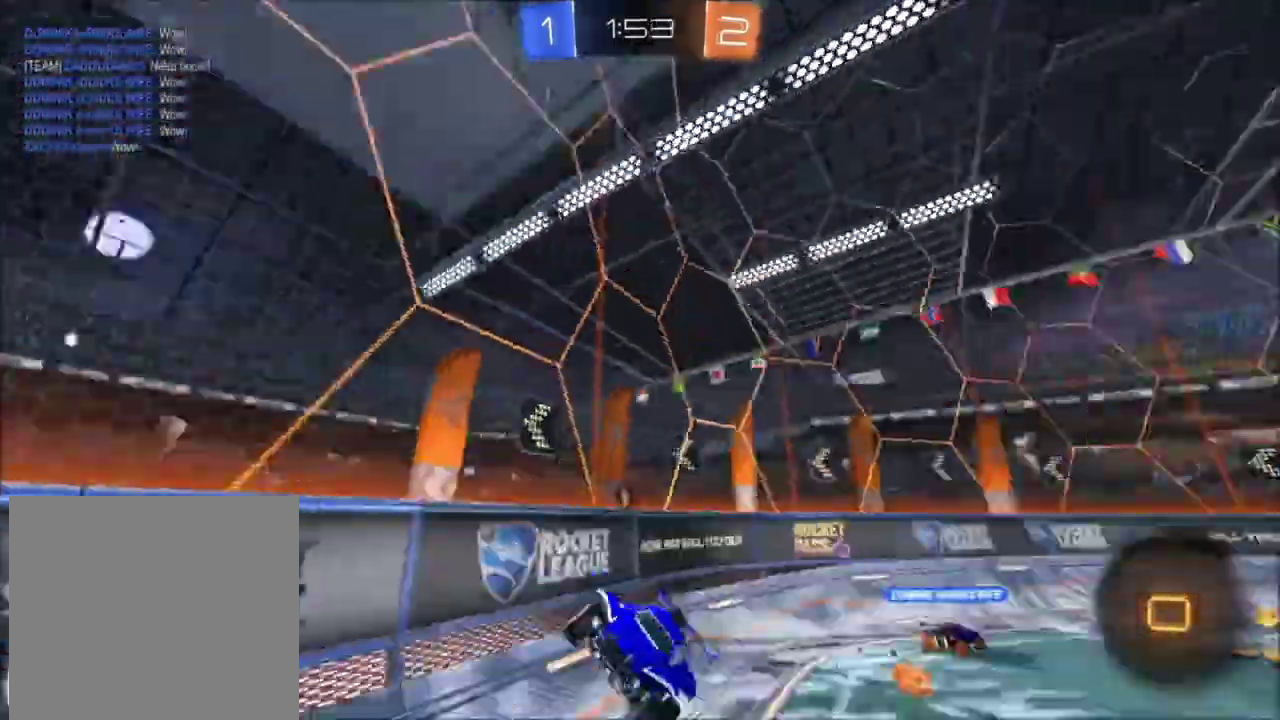
{"buttons": ["R2"], "left_stick": "left", "right_stick": "center", "events": [[333, "left_stick", "left"]]}
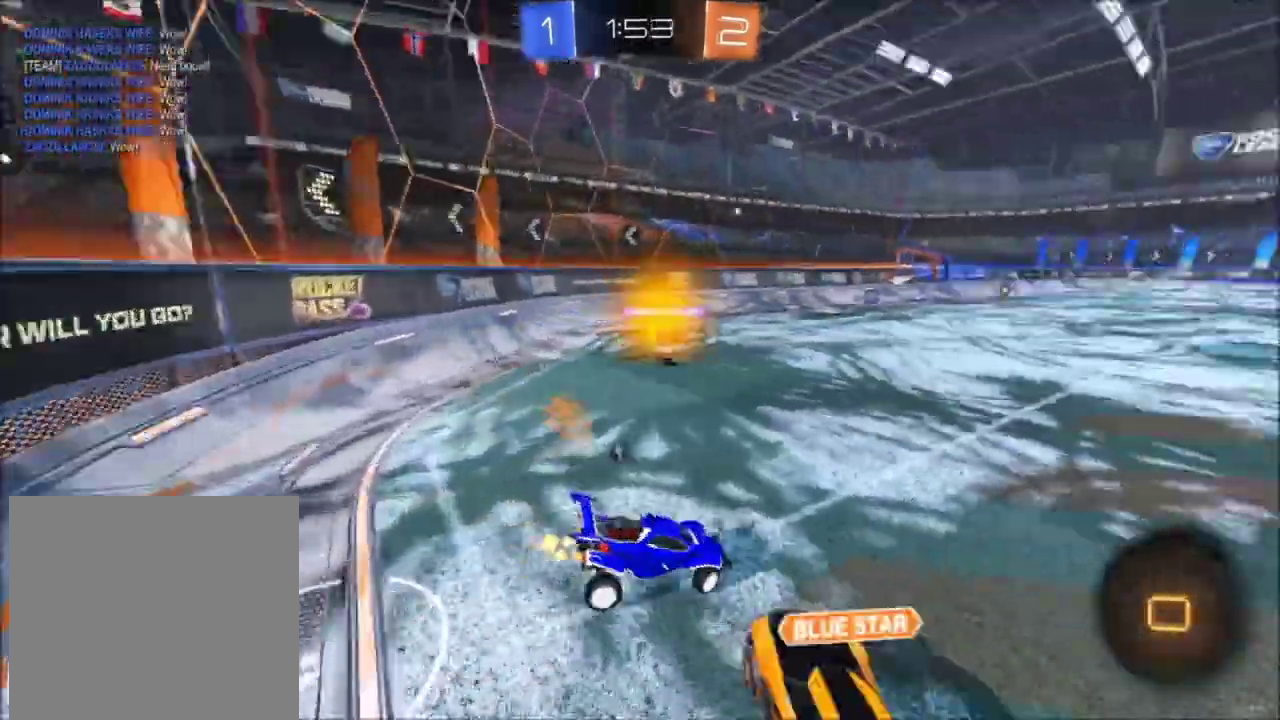
{"buttons": ["R2"], "left_stick": "left", "right_stick": "center", "events": [[234, "Y", "down"], [401, "Y", "up"], [434, "left_stick", "center"], [501, "left_stick", "left"]]}
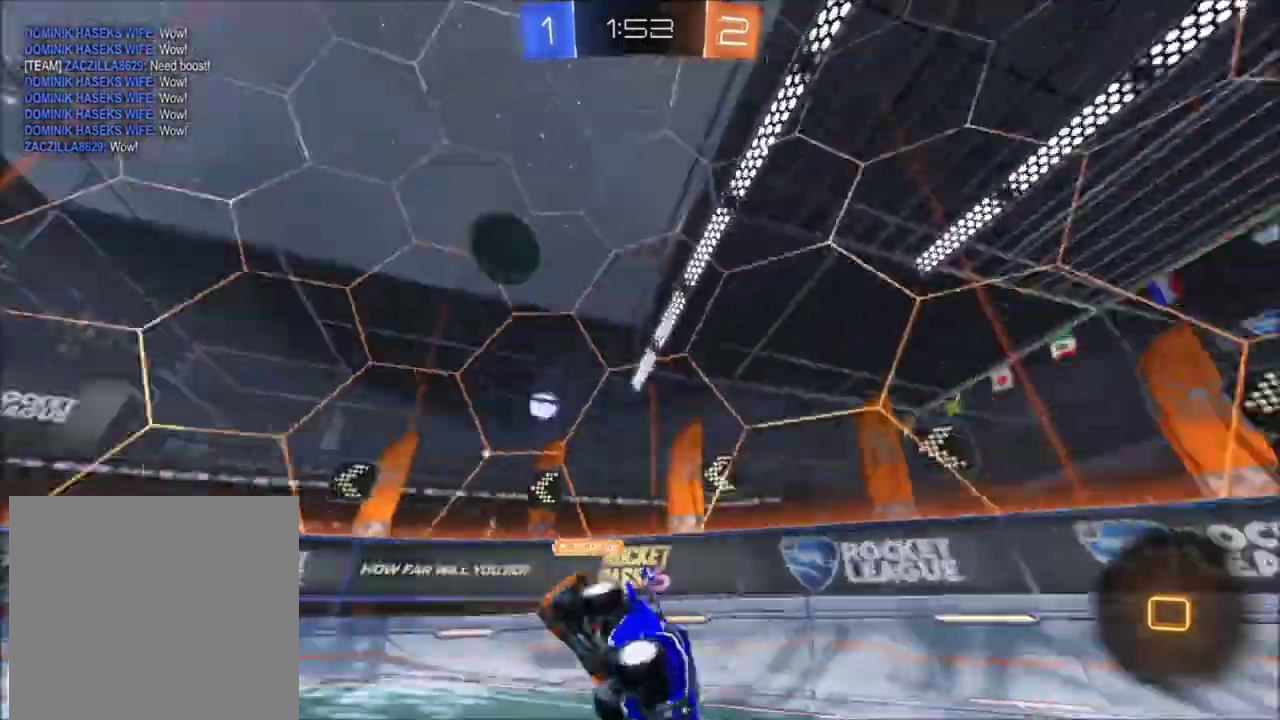
{"buttons": ["L2", "R2"], "left_stick": "left", "right_stick": "center", "events": [[66, "left_stick", "down-left"], [133, "left_stick", "down"], [400, "left_stick", "left"], [467, "L2", "down"]]}
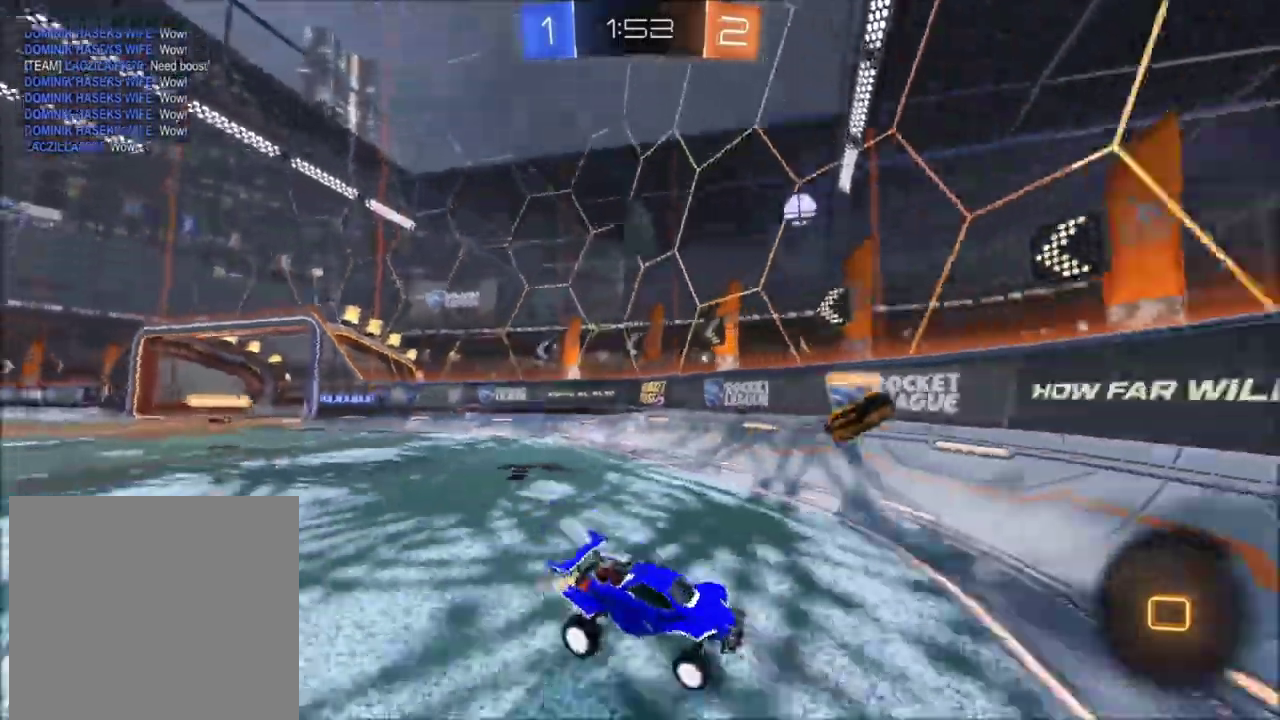
{"buttons": ["R2"], "left_stick": "left", "right_stick": "center", "events": [[34, "R2", "up"], [134, "R2", "down"], [200, "L2", "up"], [267, "B", "down"], [434, "B", "up"]]}